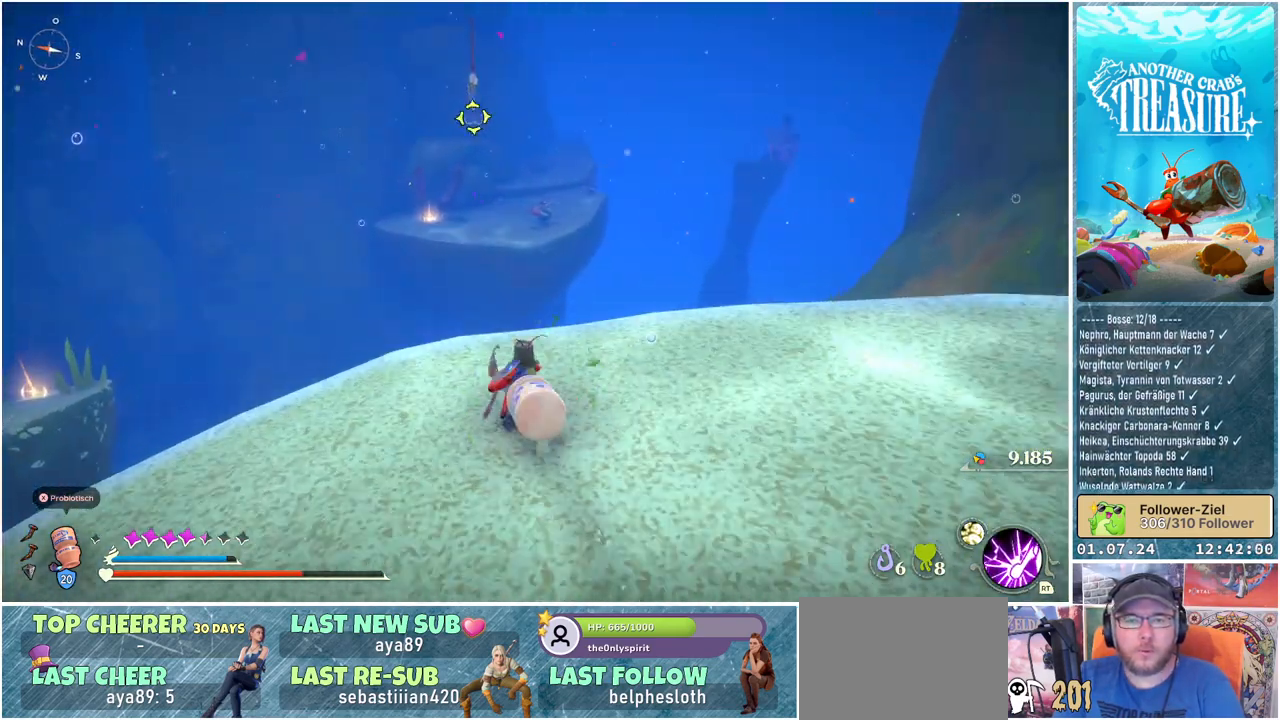
Gameplay with a controller (Xbox layout); each line is a JSON object with the inputs held at the frame after it. "events" lists button and stick changes between this image and that frame as [ms after this image, input, new state], when the widget could be followed in between.
{"buttons": [], "left_stick": "up", "right_stick": "center", "events": [[117, "L2", "down"], [217, "L2", "up"]]}
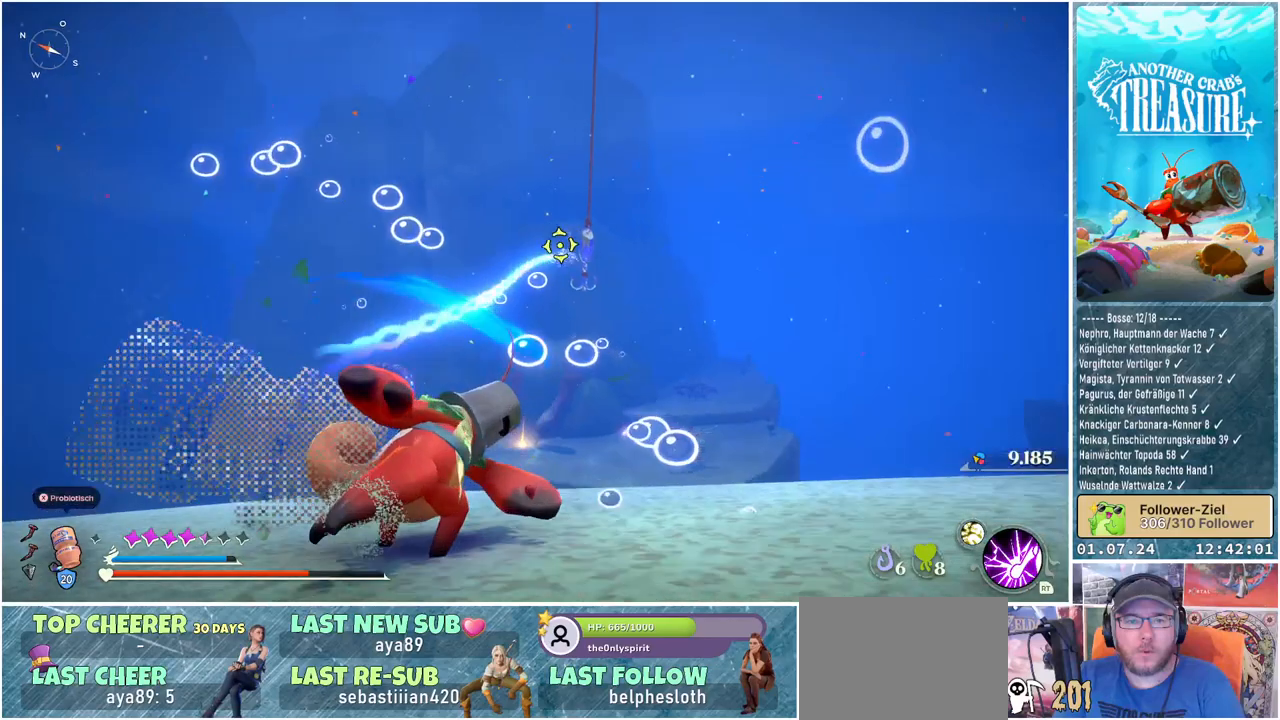
{"buttons": [], "left_stick": "up", "right_stick": "center", "events": []}
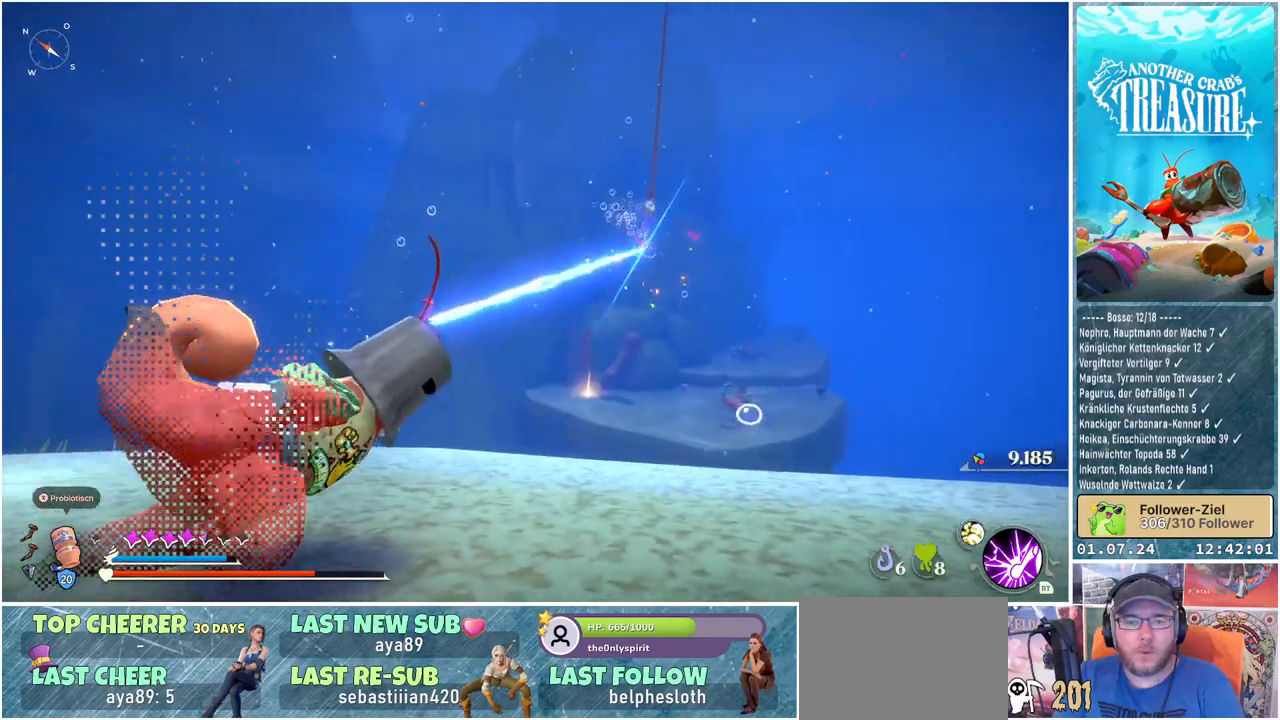
{"buttons": [], "left_stick": "up", "right_stick": "down-right", "events": [[433, "right_stick", "down-right"]]}
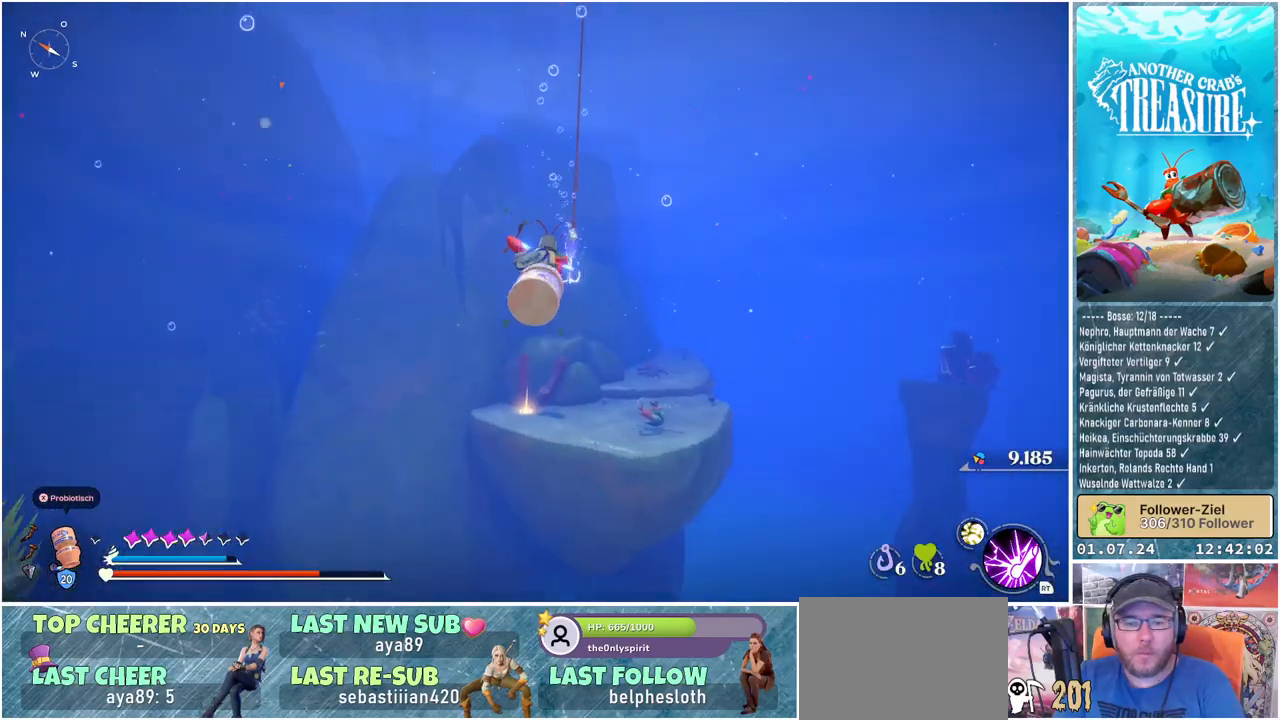
{"buttons": [], "left_stick": "up", "right_stick": "down-right", "events": []}
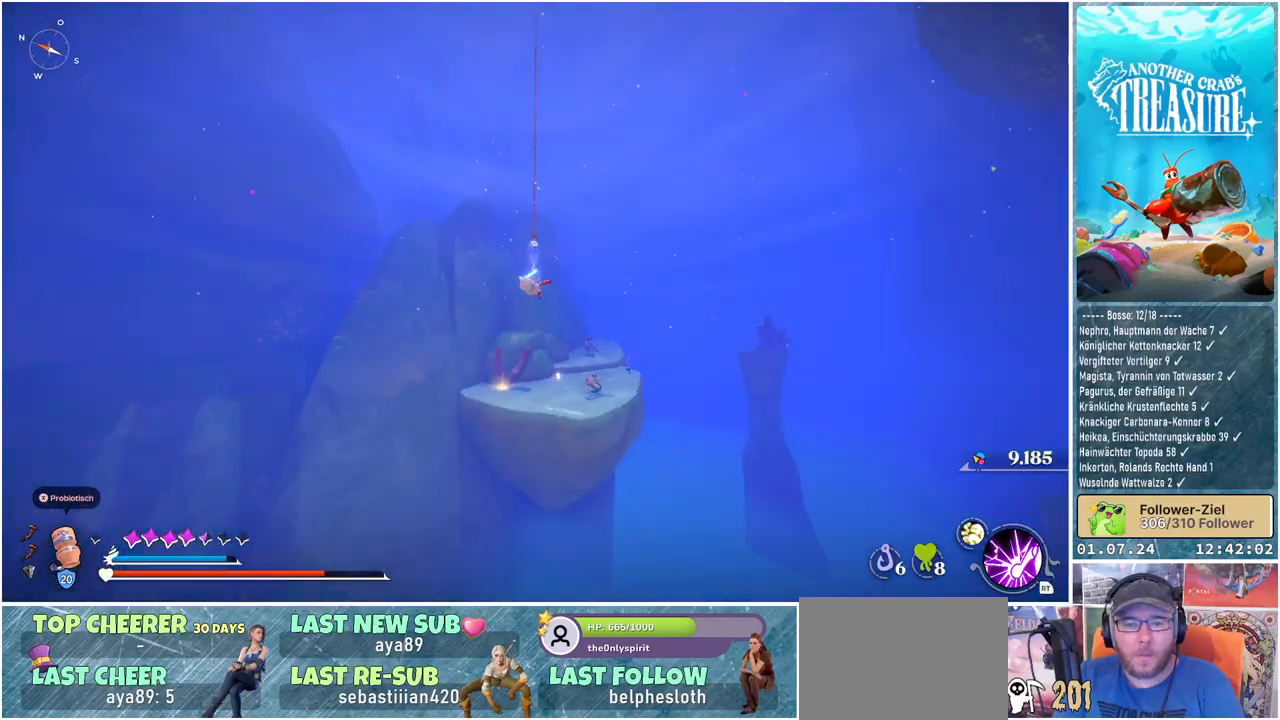
{"buttons": [], "left_stick": "up-right", "right_stick": "center", "events": [[233, "right_stick", "center"], [450, "left_stick", "up-right"]]}
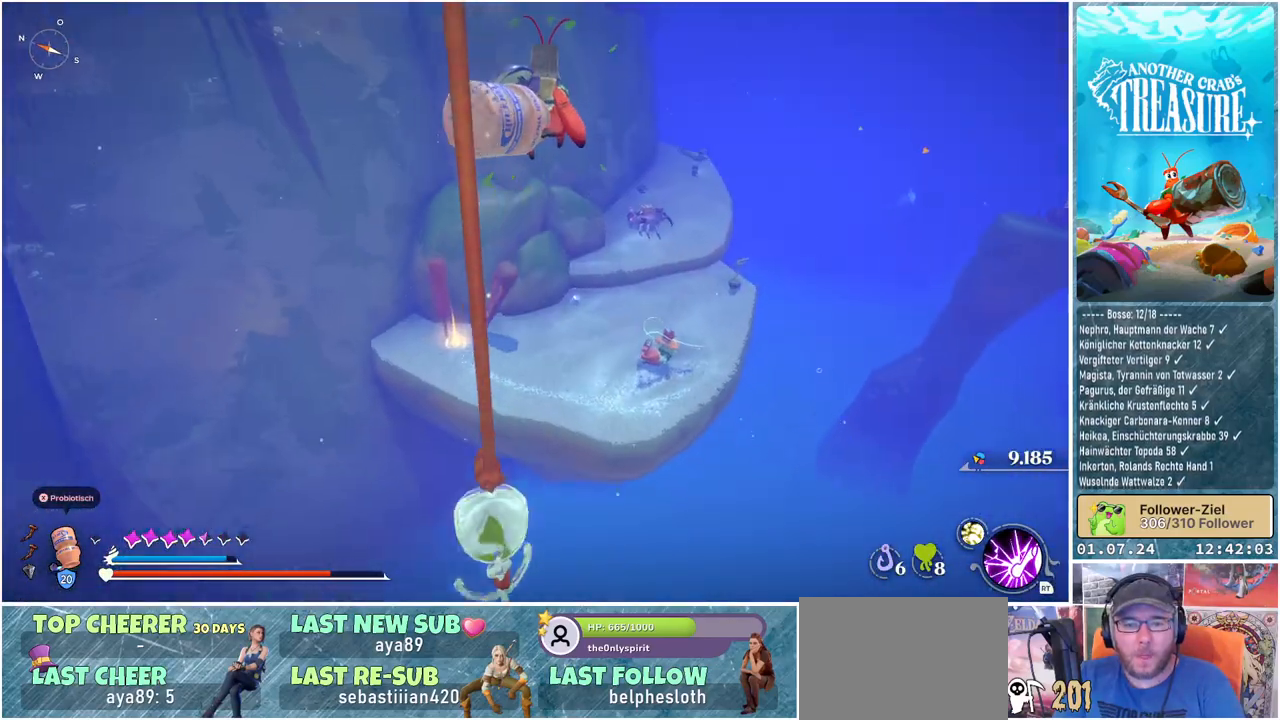
{"buttons": ["A"], "left_stick": "up-right", "right_stick": "center", "events": [[367, "A", "down"]]}
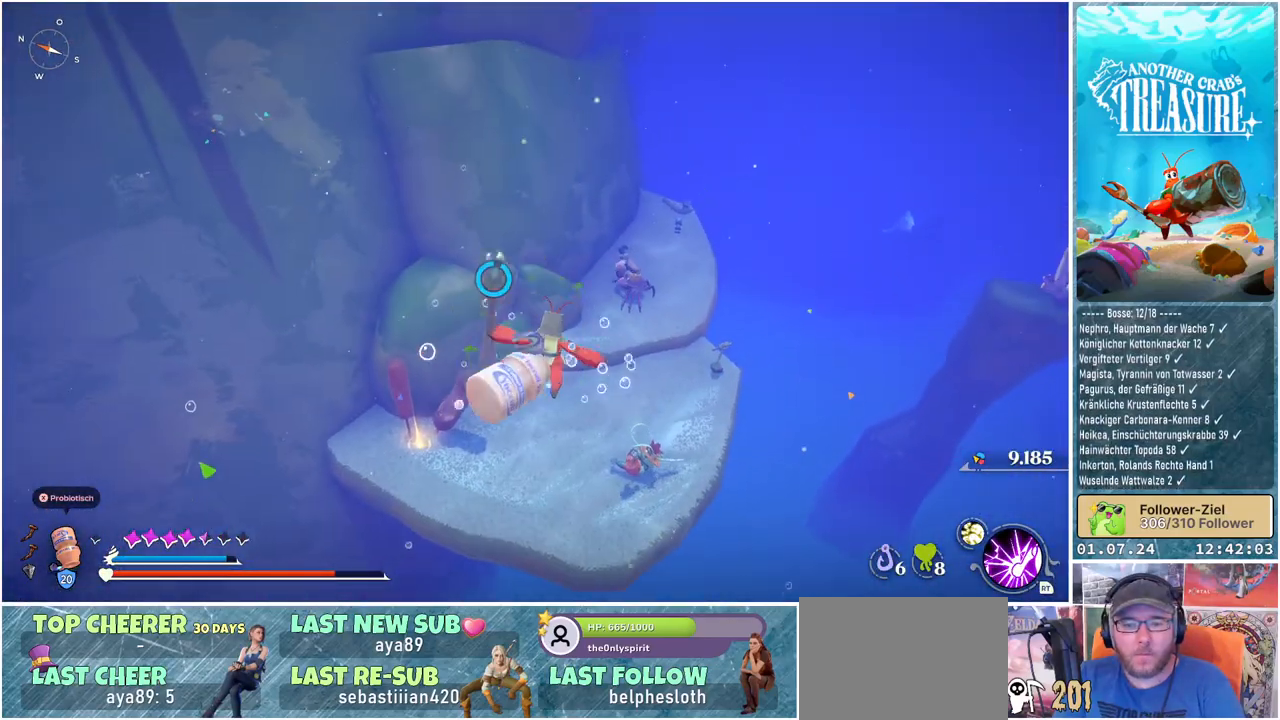
{"buttons": ["A"], "left_stick": "up-right", "right_stick": "center", "events": []}
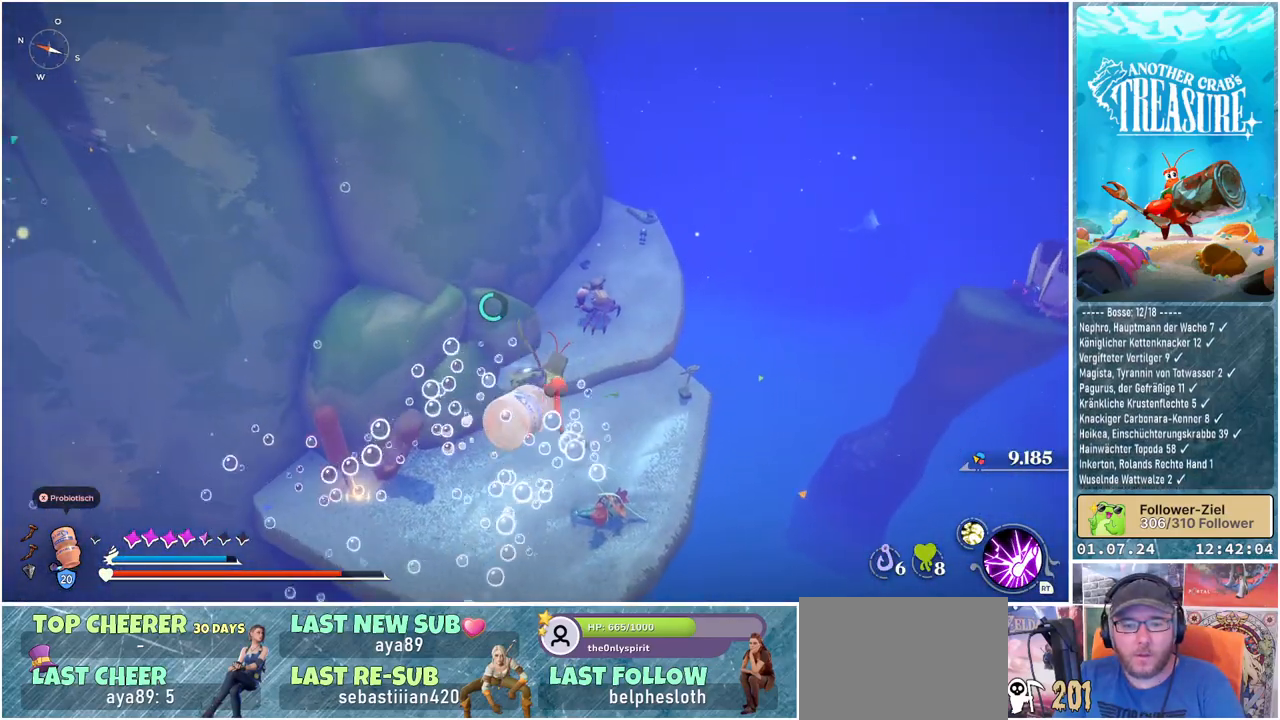
{"buttons": [], "left_stick": "up-right", "right_stick": "center", "events": [[250, "A", "up"]]}
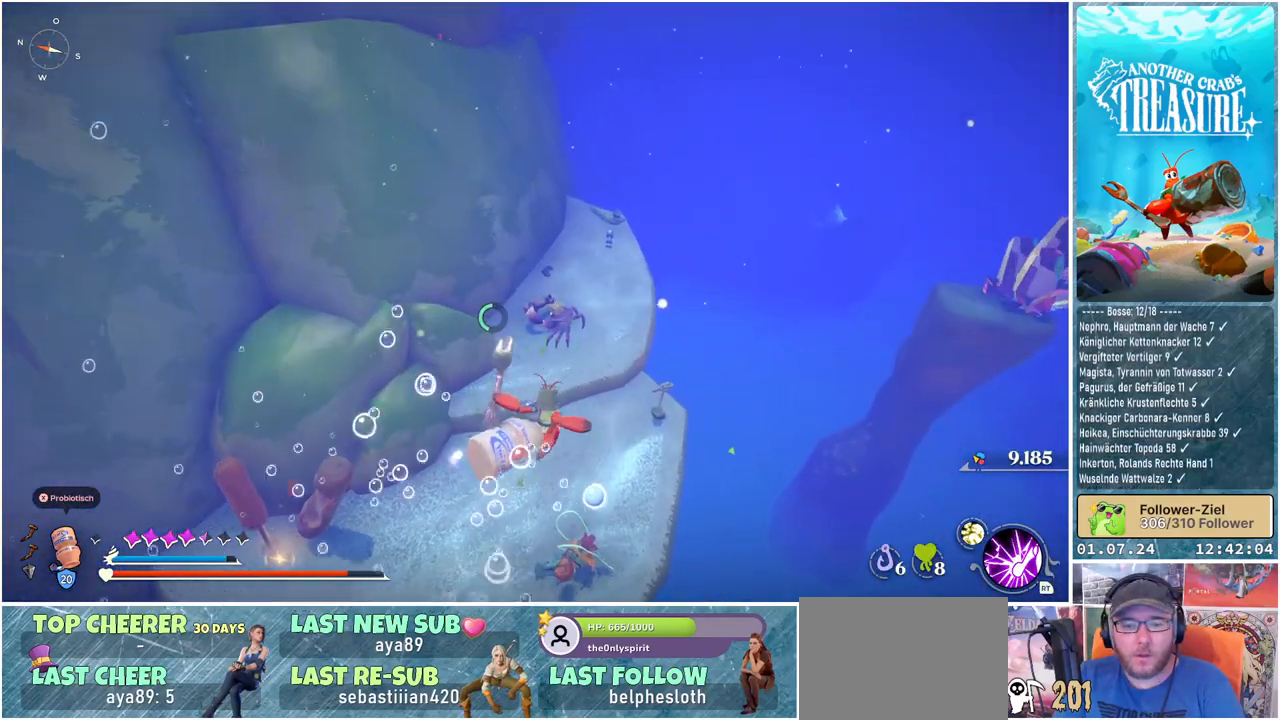
{"buttons": [], "left_stick": "up", "right_stick": "center", "events": [[50, "R3", "down"], [183, "R3", "up"], [333, "left_stick", "up"]]}
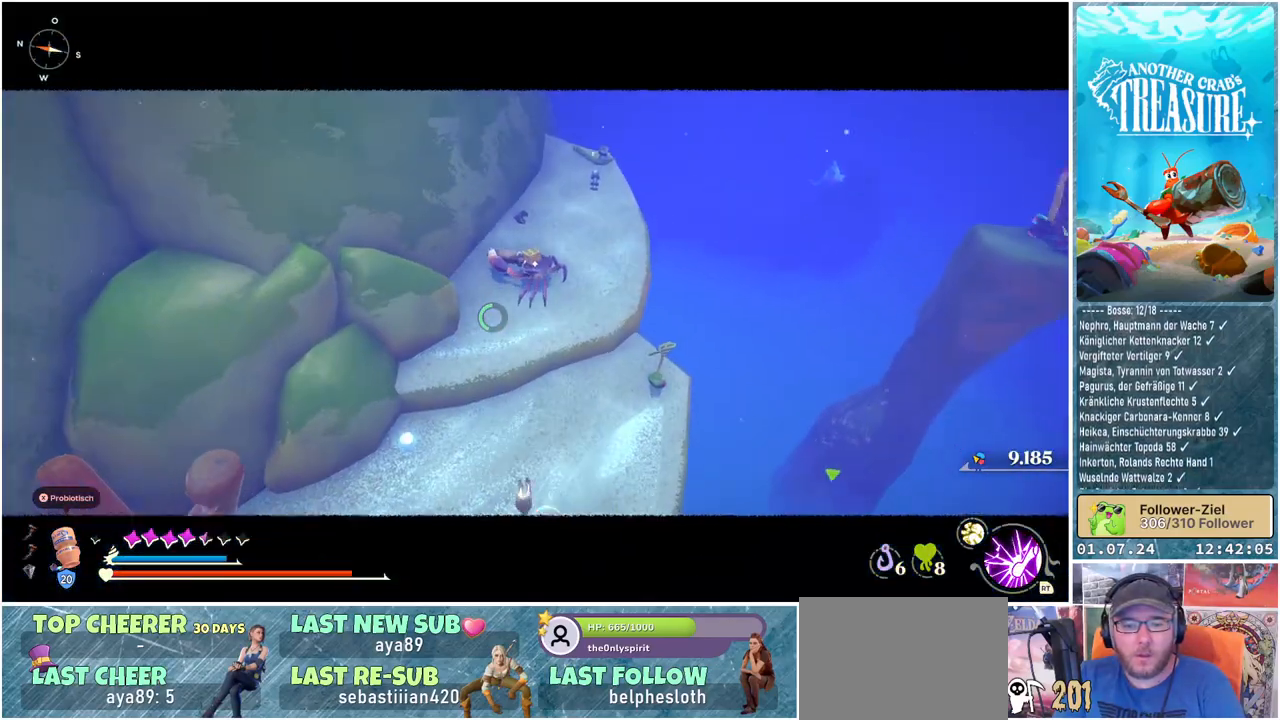
{"buttons": ["R1"], "left_stick": "center", "right_stick": "center", "events": [[200, "R1", "down"], [333, "left_stick", "center"]]}
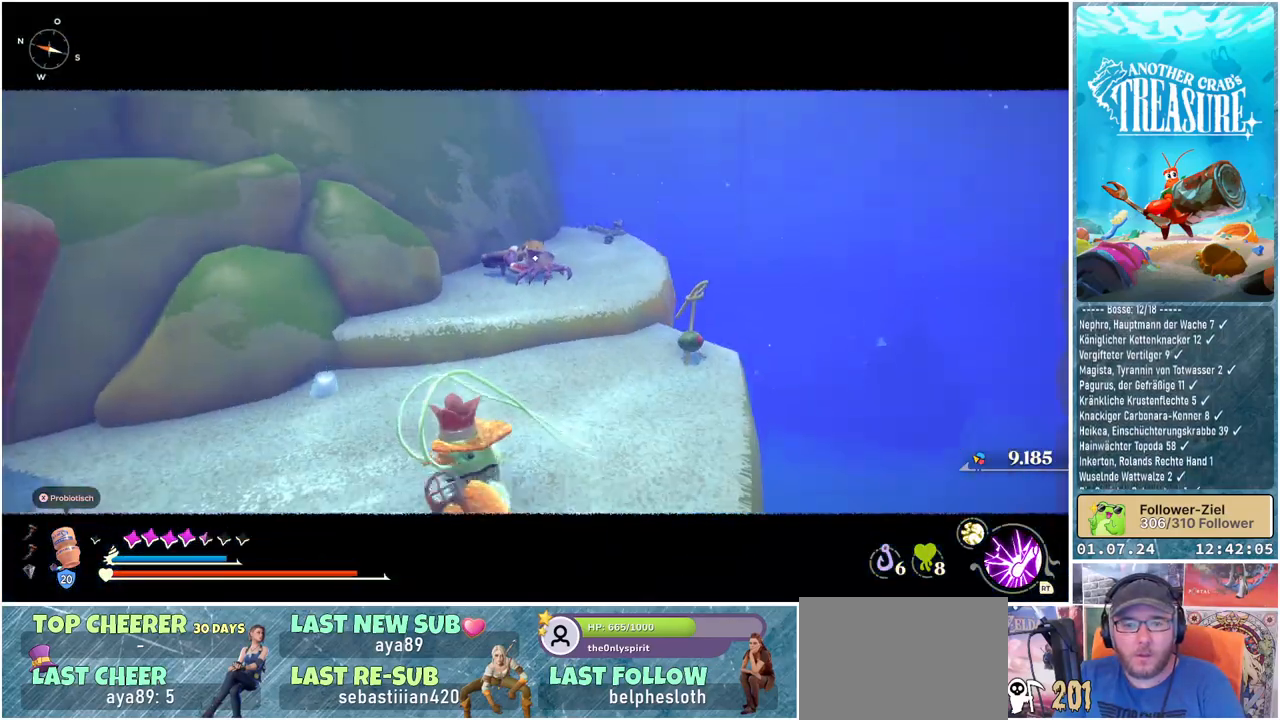
{"buttons": ["R1"], "left_stick": "center", "right_stick": "center", "events": []}
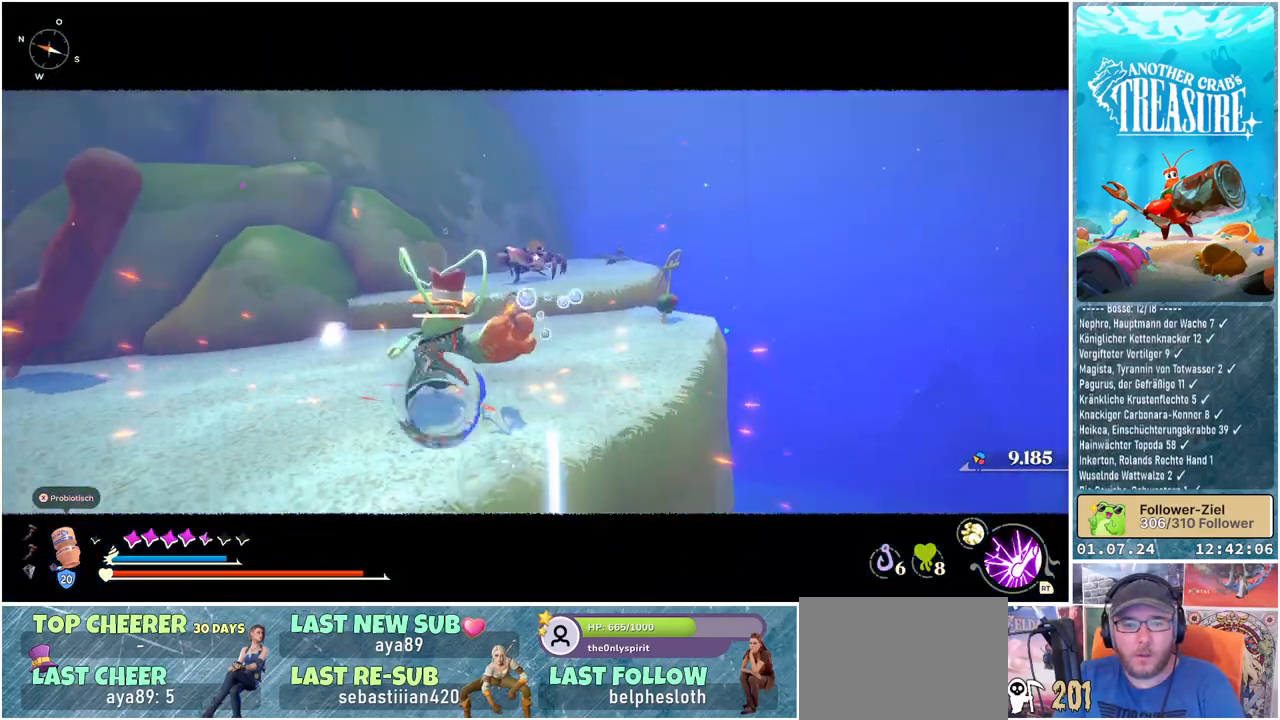
{"buttons": [], "left_stick": "center", "right_stick": "center", "events": [[17, "left_stick", "left"], [67, "left_stick", "up-left"], [133, "R1", "up"], [417, "left_stick", "center"]]}
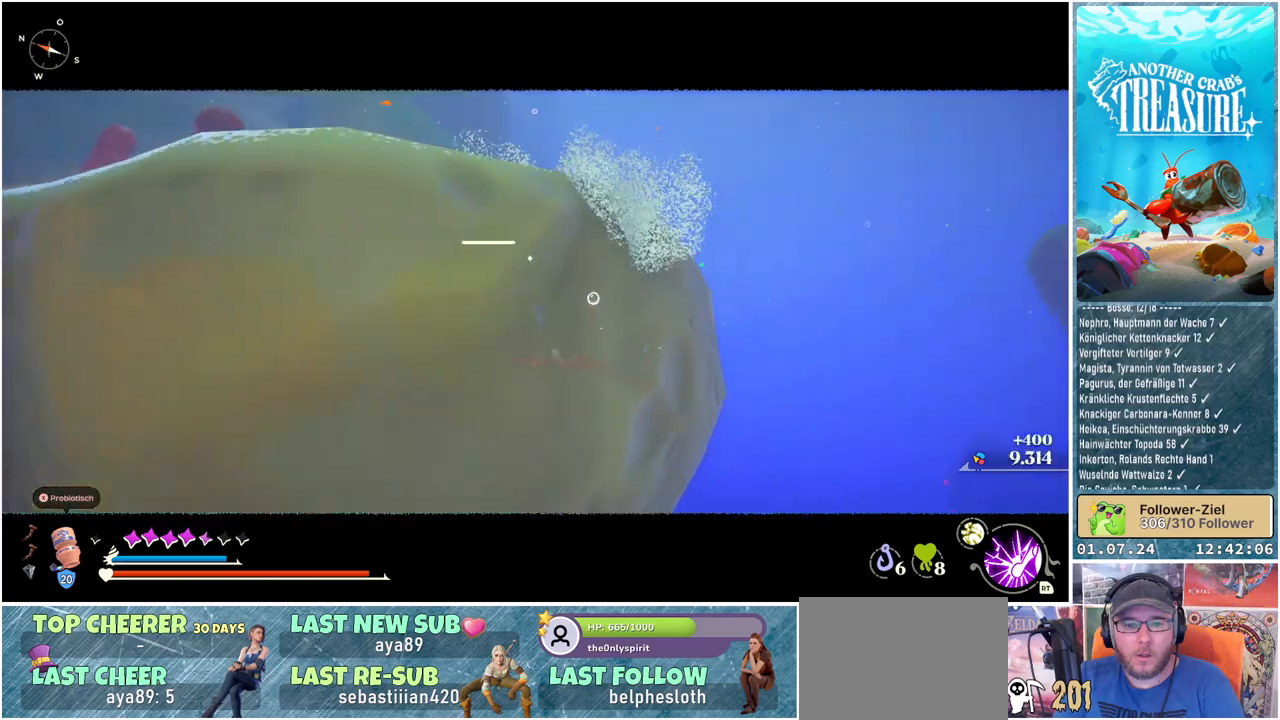
{"buttons": [], "left_stick": "center", "right_stick": "center", "events": []}
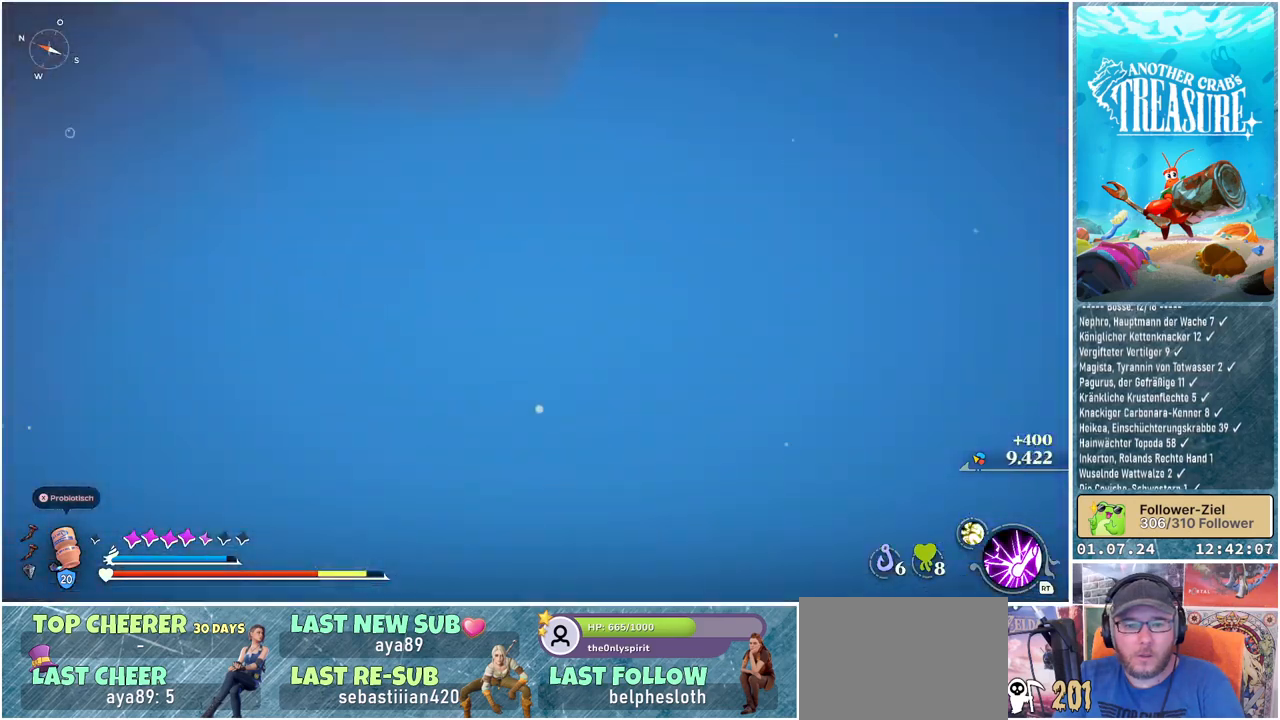
{"buttons": [], "left_stick": "center", "right_stick": "center", "events": []}
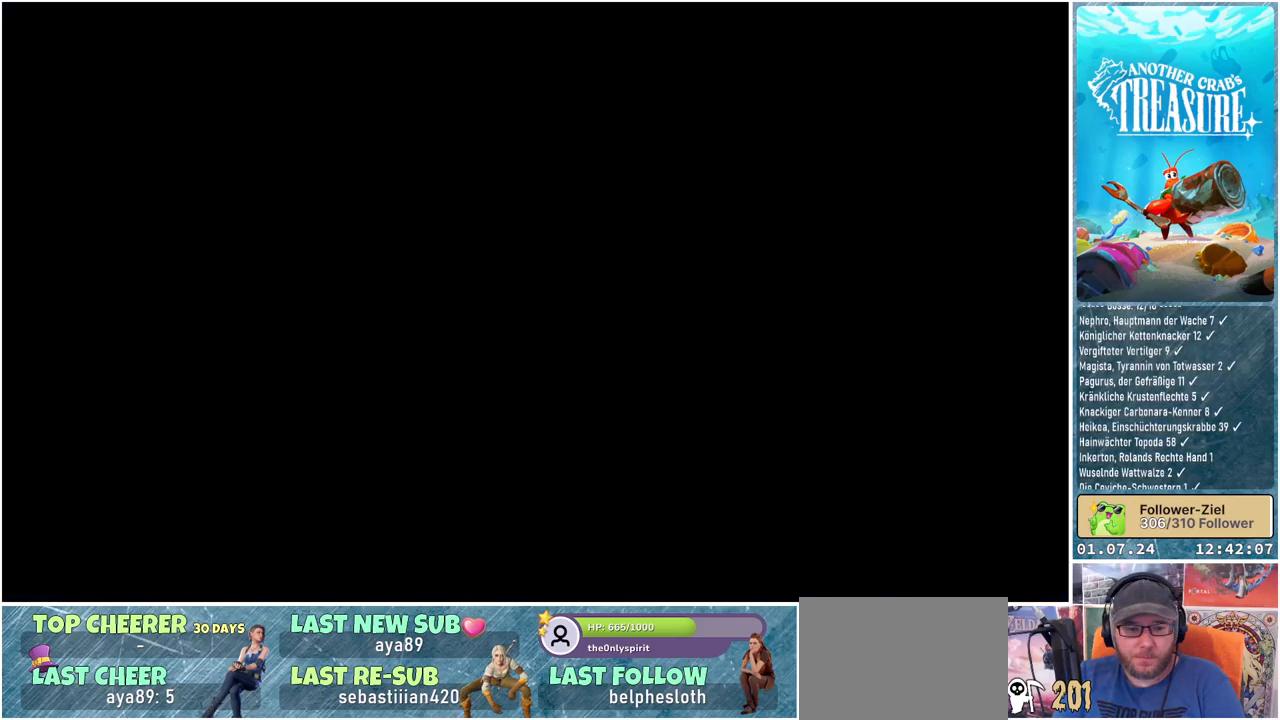
{"buttons": [], "left_stick": "center", "right_stick": "center", "events": []}
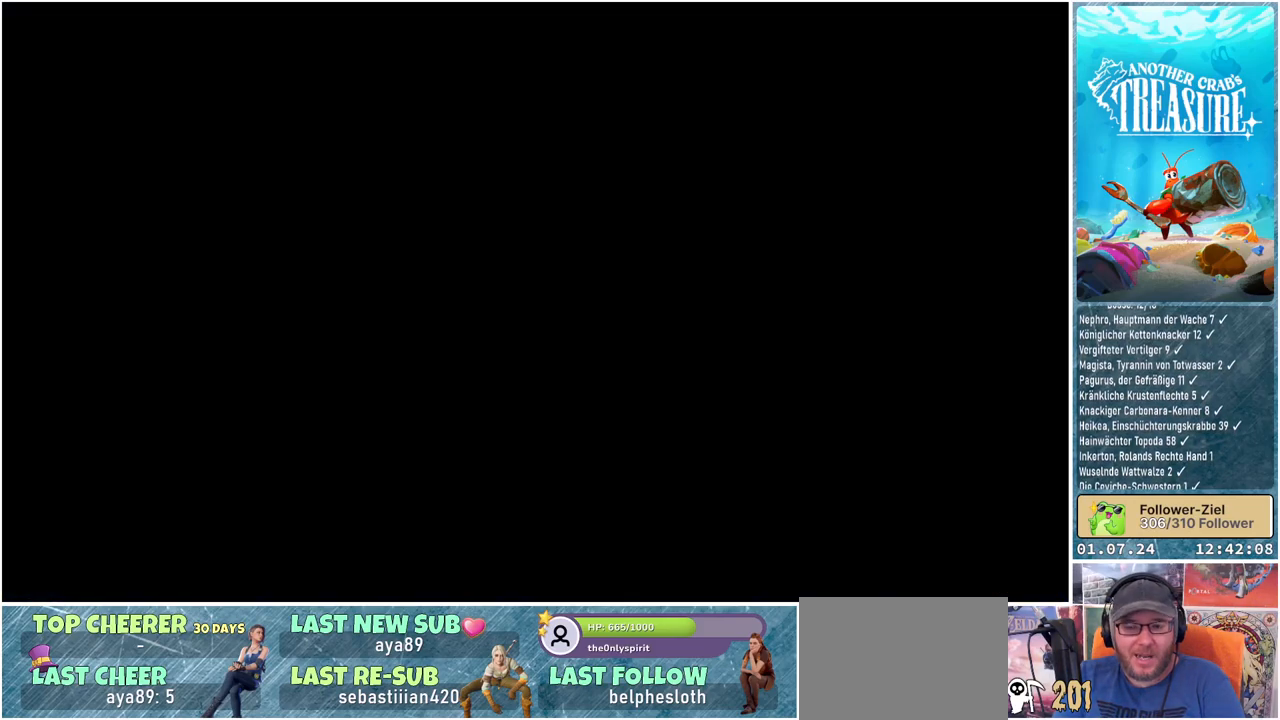
{"buttons": [], "left_stick": "center", "right_stick": "center", "events": []}
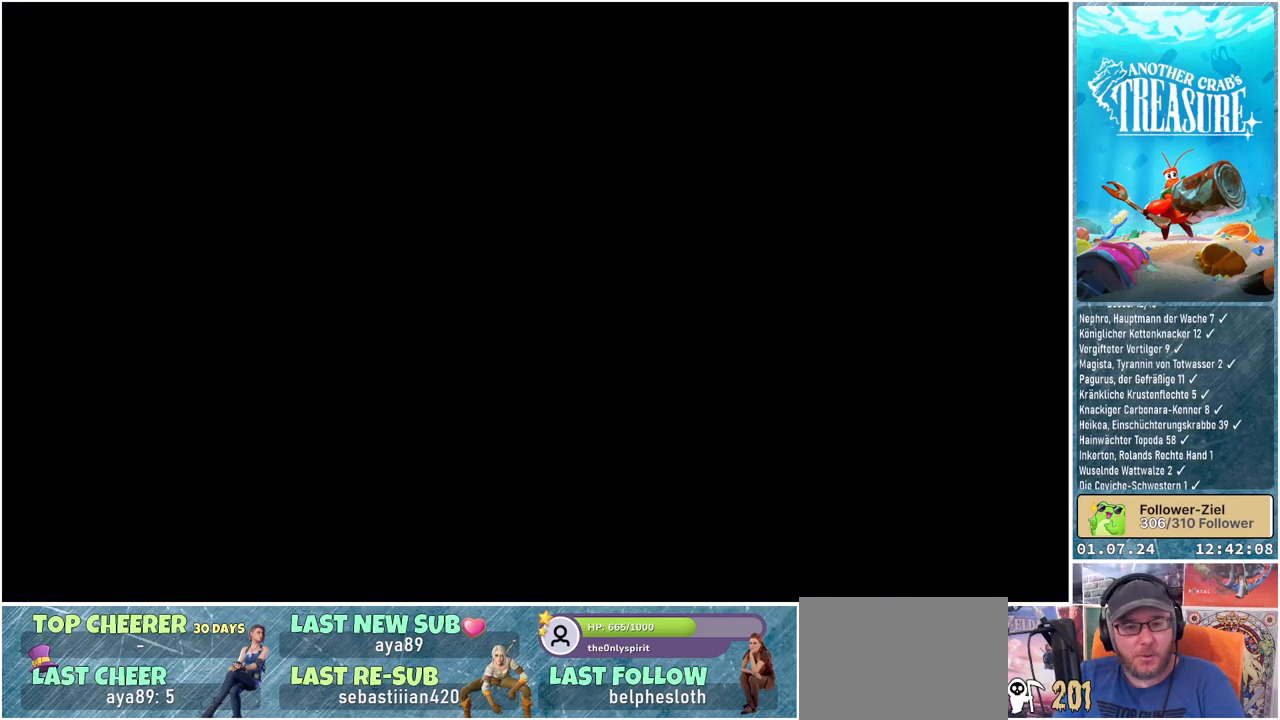
{"buttons": [], "left_stick": "center", "right_stick": "center", "events": []}
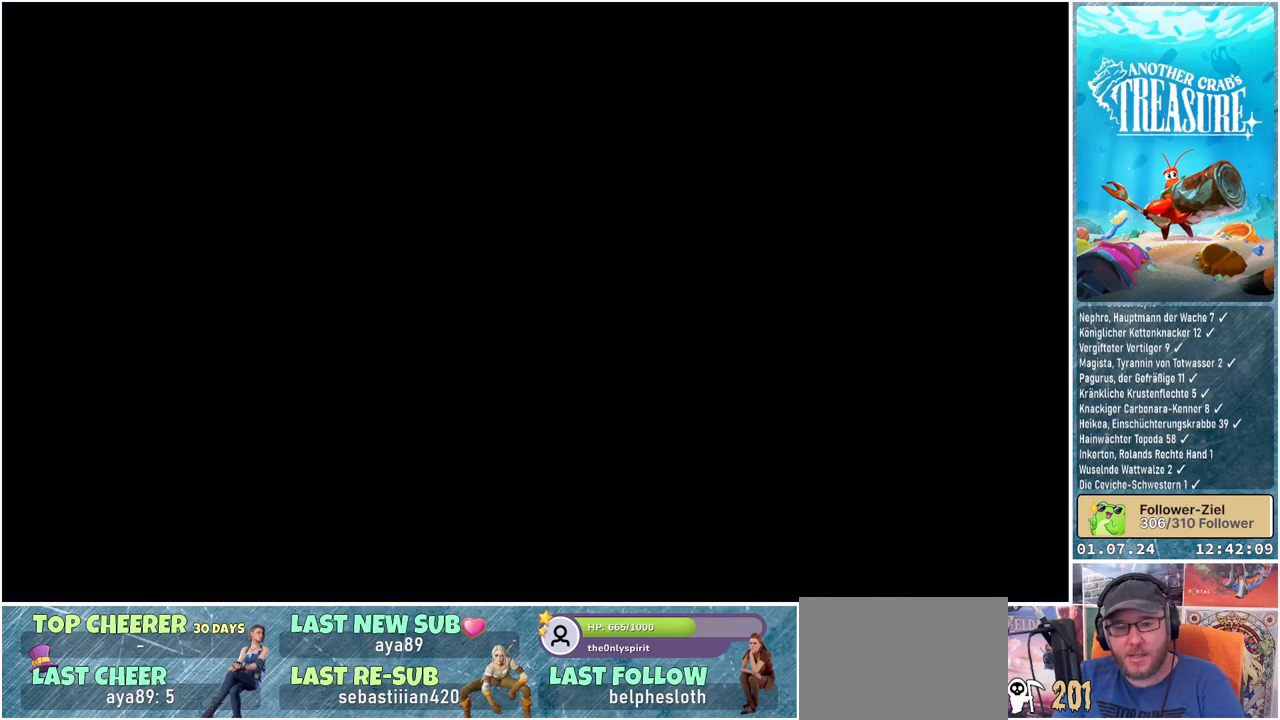
{"buttons": [], "left_stick": "center", "right_stick": "center", "events": []}
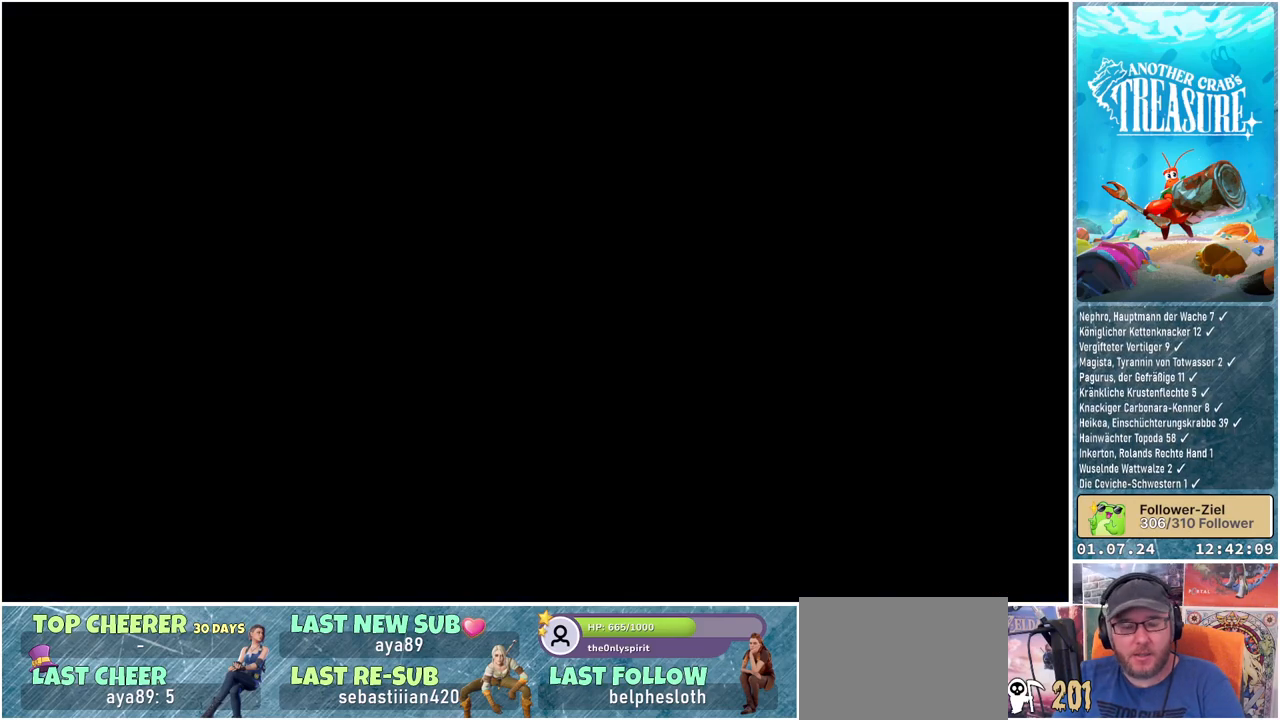
{"buttons": [], "left_stick": "center", "right_stick": "center", "events": []}
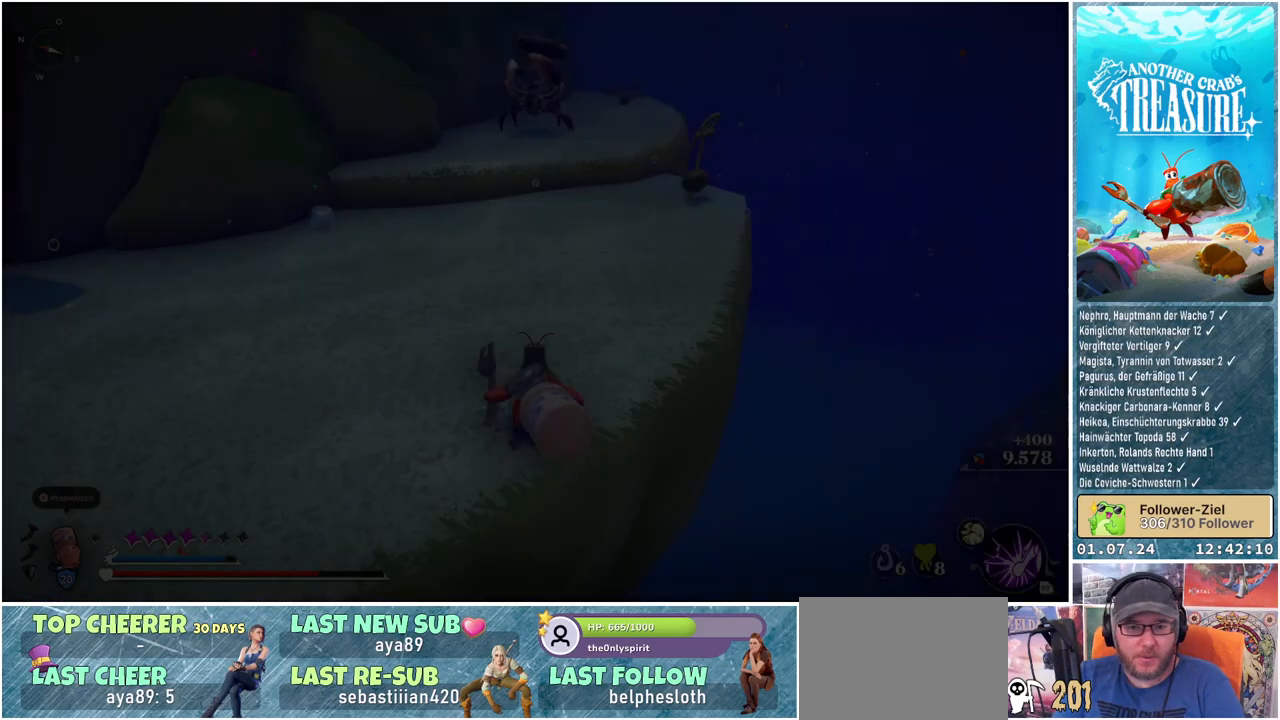
{"buttons": [], "left_stick": "center", "right_stick": "center", "events": []}
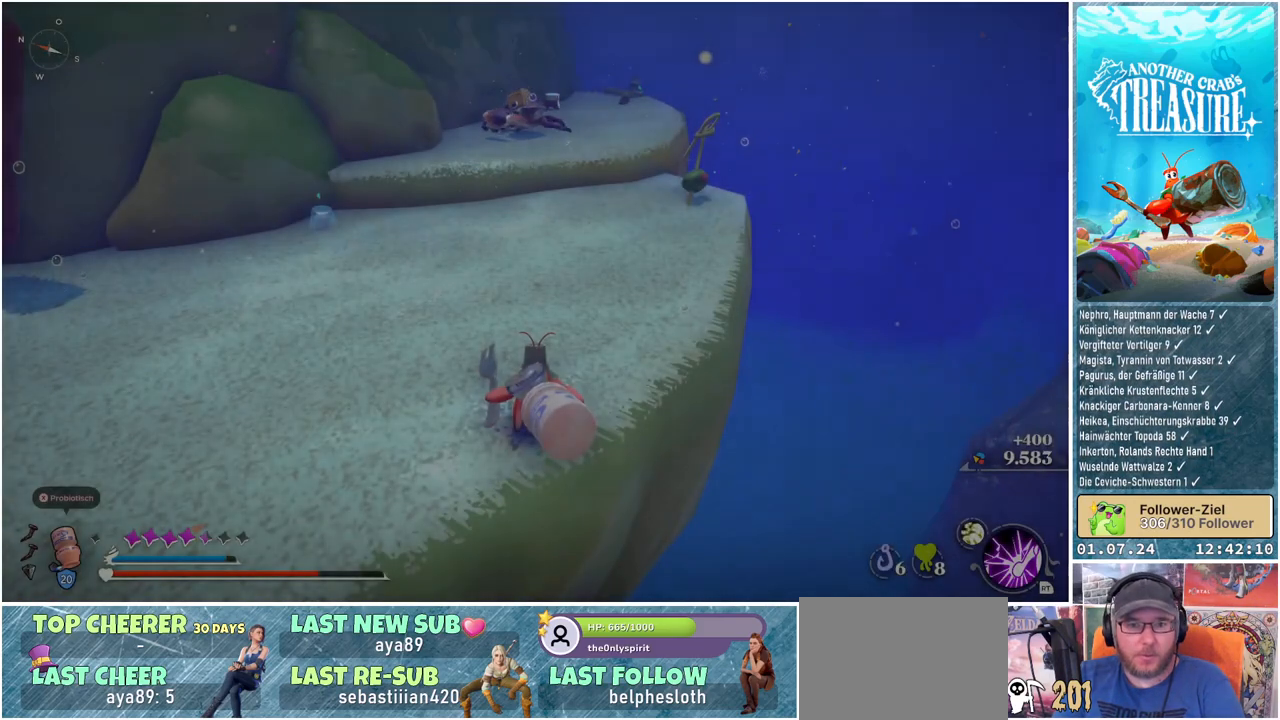
{"buttons": [], "left_stick": "left", "right_stick": "up-right", "events": [[167, "left_stick", "up-left"], [283, "left_stick", "left"], [350, "right_stick", "up-right"]]}
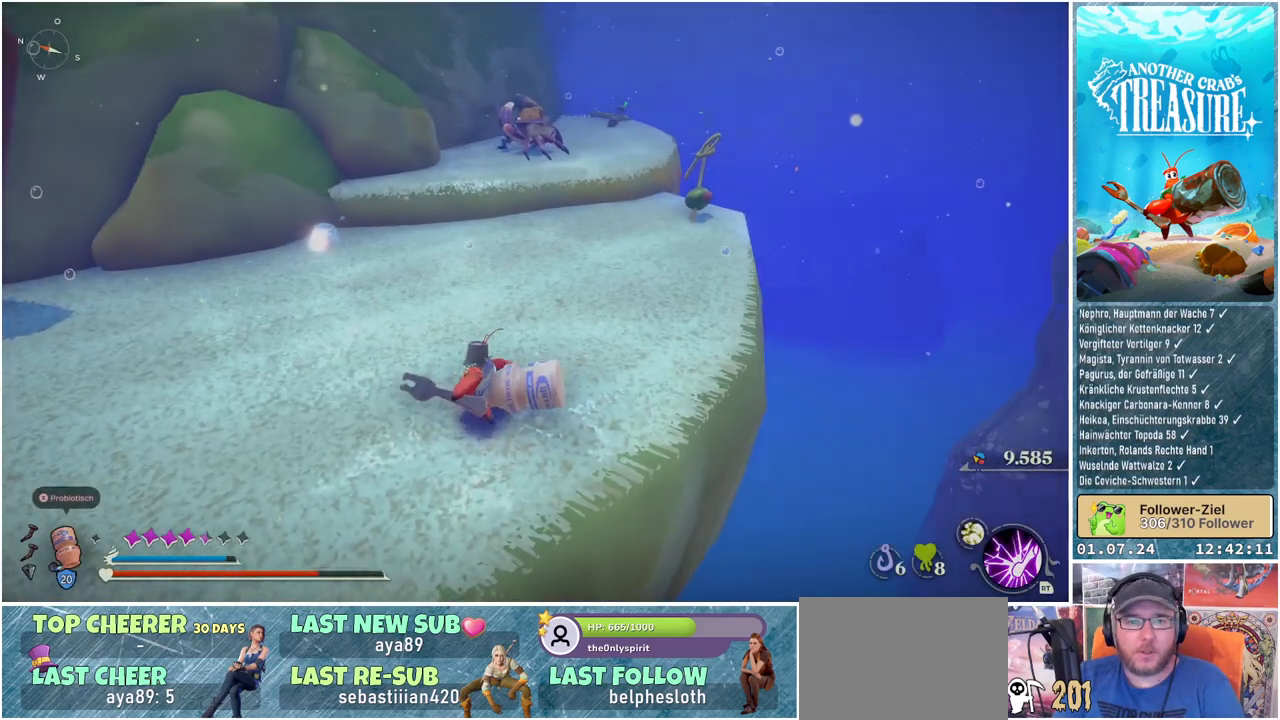
{"buttons": [], "left_stick": "down-left", "right_stick": "center", "events": [[33, "right_stick", "center"], [350, "left_stick", "down-left"]]}
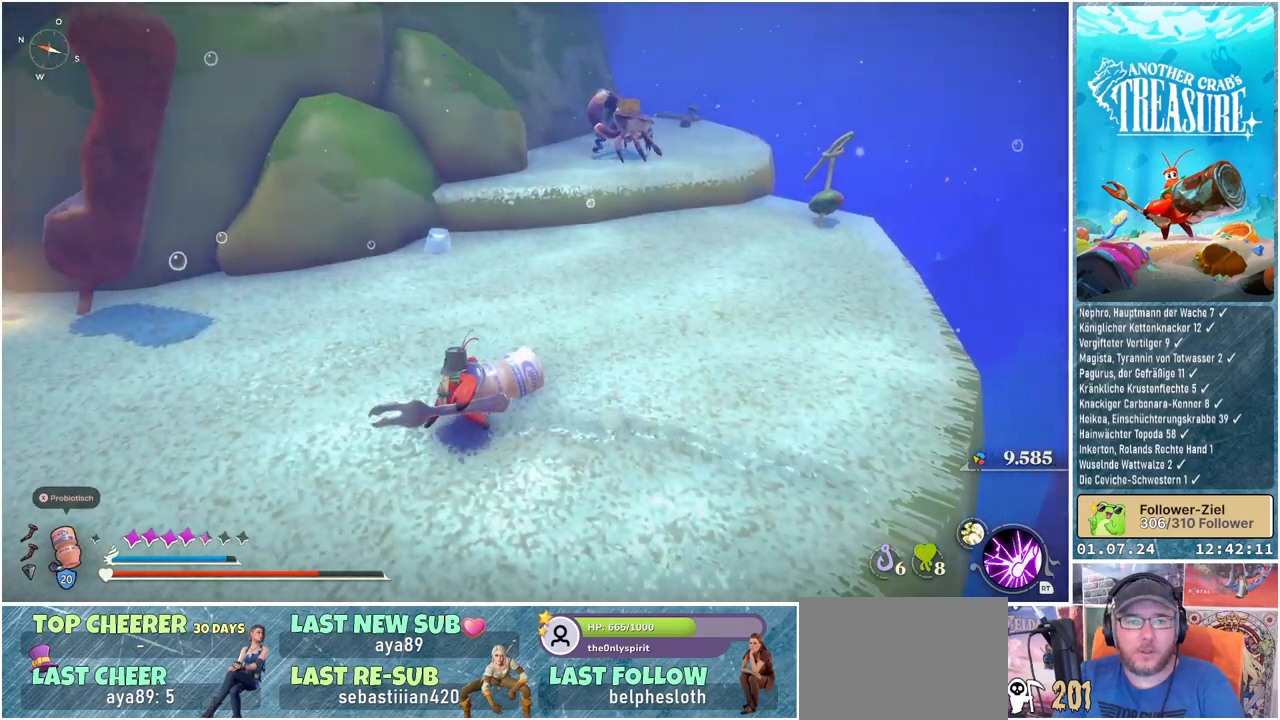
{"buttons": [], "left_stick": "center", "right_stick": "center", "events": [[50, "right_stick", "left"], [83, "left_stick", "left"], [250, "left_stick", "center"], [467, "right_stick", "center"]]}
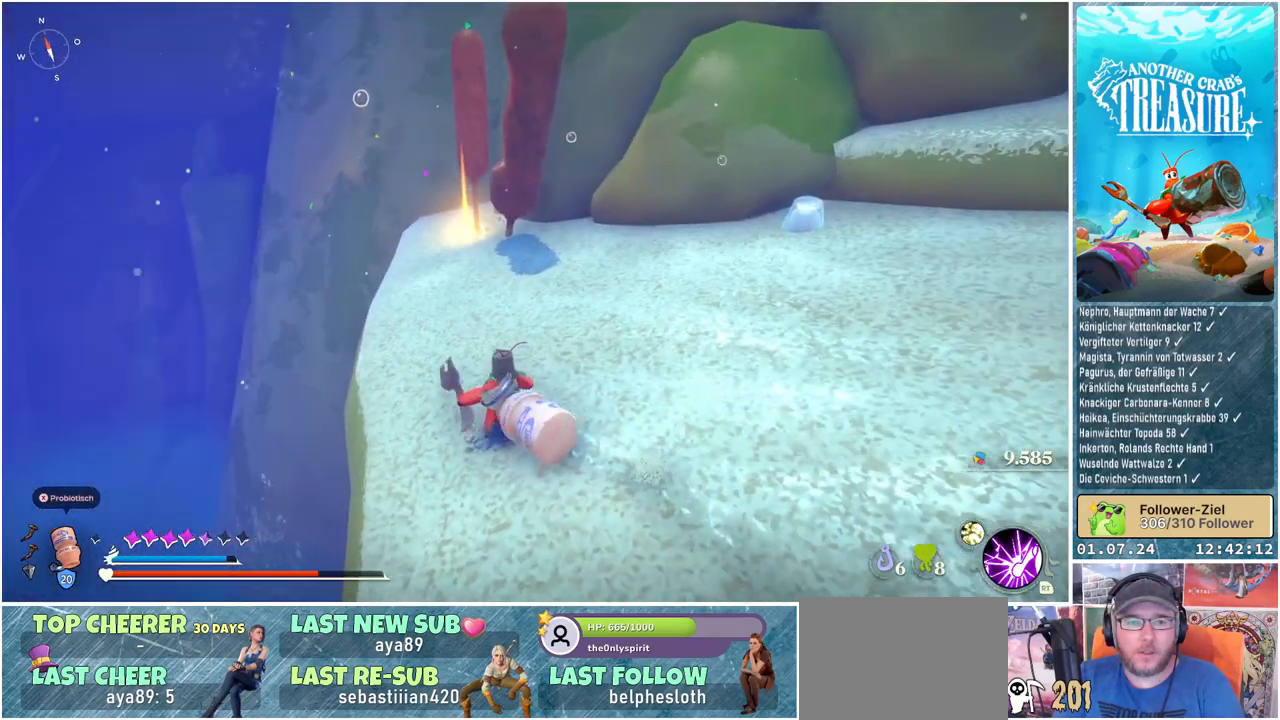
{"buttons": [], "left_stick": "up", "right_stick": "left", "events": [[83, "left_stick", "up"], [433, "right_stick", "left"]]}
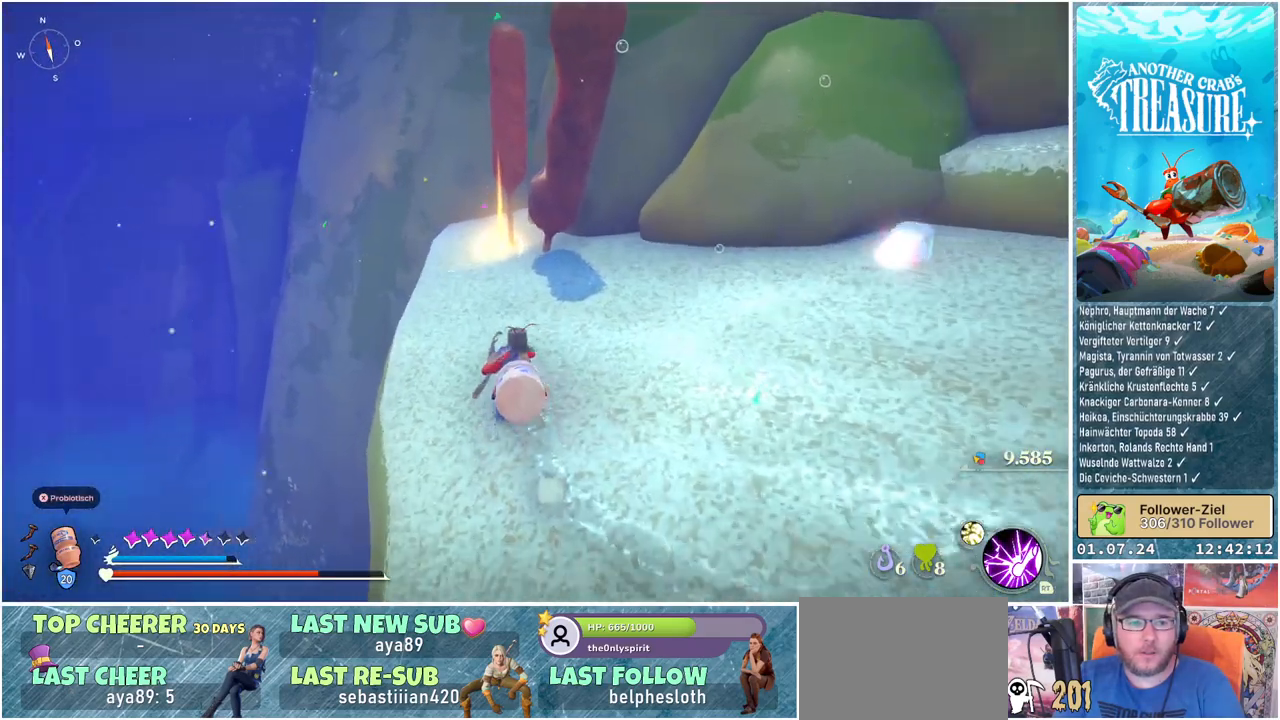
{"buttons": [], "left_stick": "up", "right_stick": "center", "events": [[350, "right_stick", "center"]]}
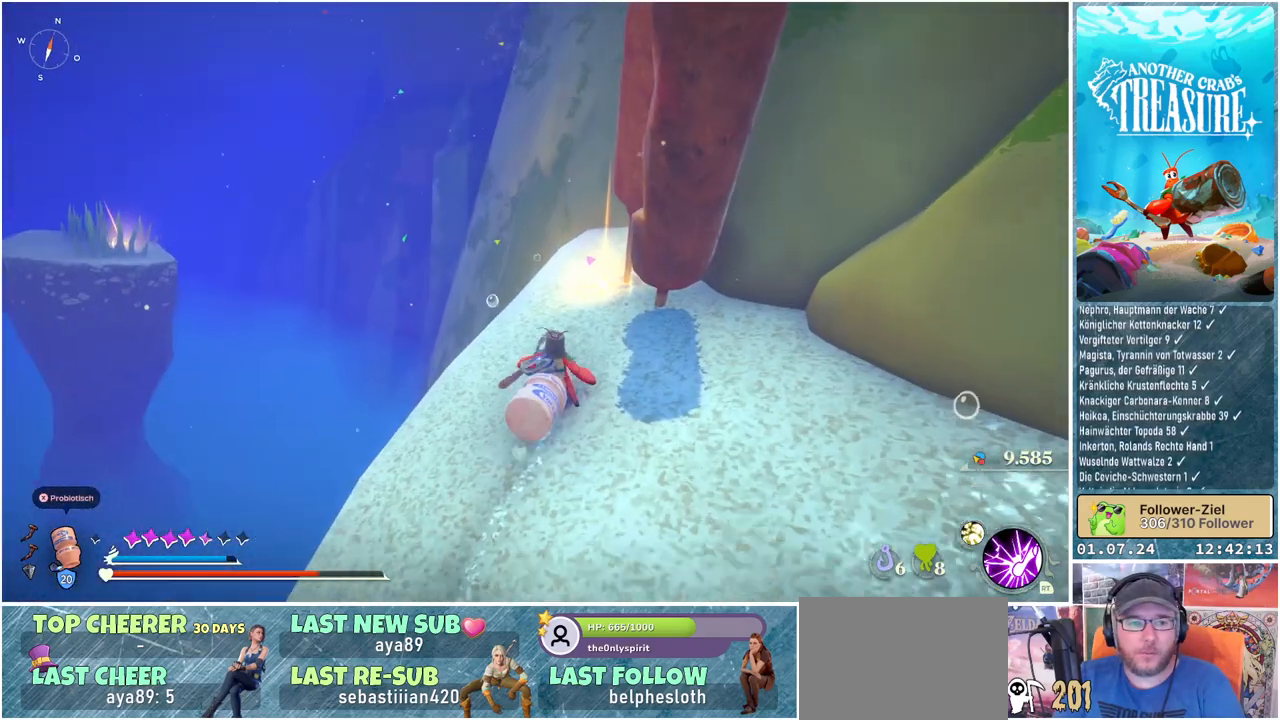
{"buttons": [], "left_stick": "up", "right_stick": "center", "events": [[100, "right_stick", "right"], [200, "left_stick", "center"], [367, "right_stick", "center"], [467, "left_stick", "up"]]}
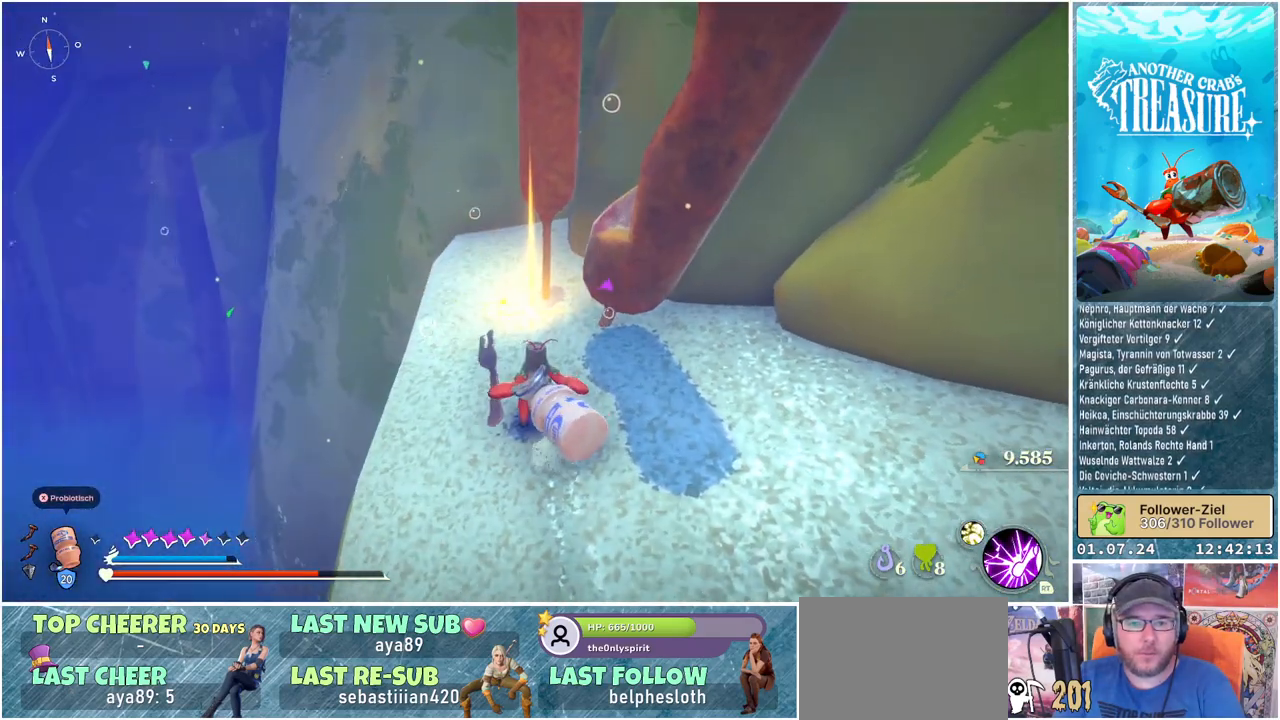
{"buttons": [], "left_stick": "center", "right_stick": "center", "events": [[450, "left_stick", "center"]]}
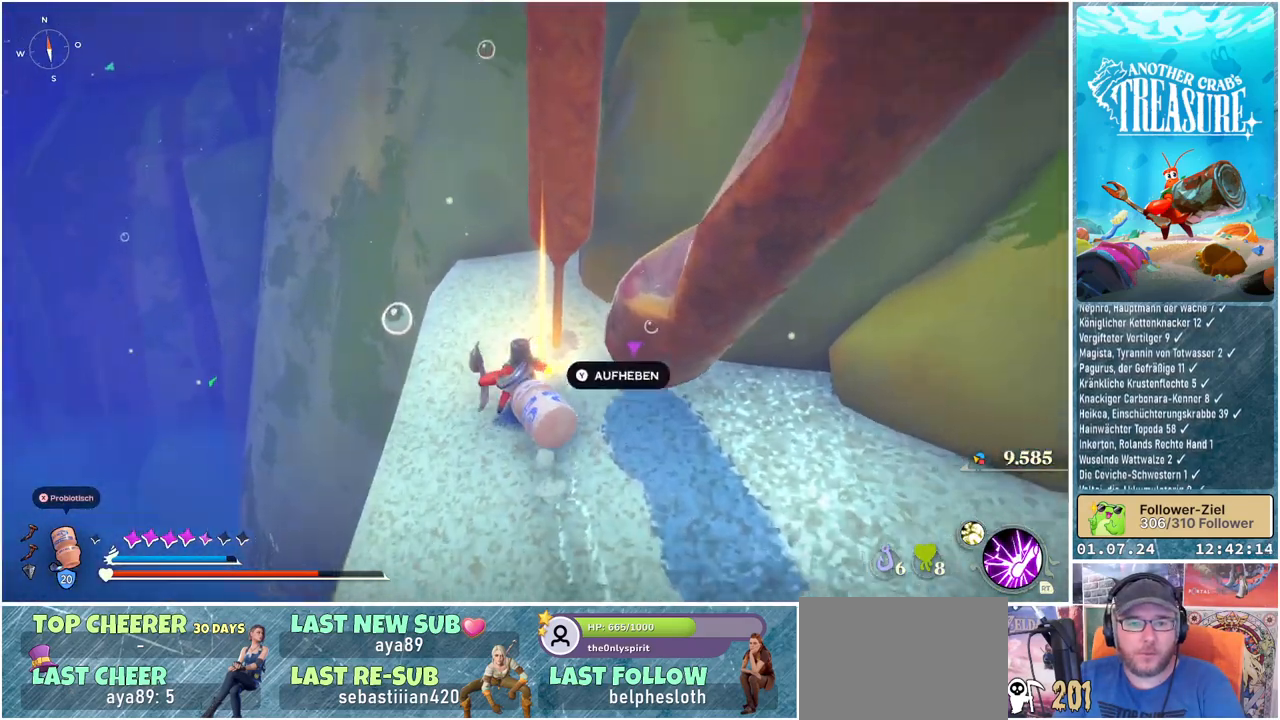
{"buttons": ["Y"], "left_stick": "center", "right_stick": "center", "events": [[433, "Y", "down"]]}
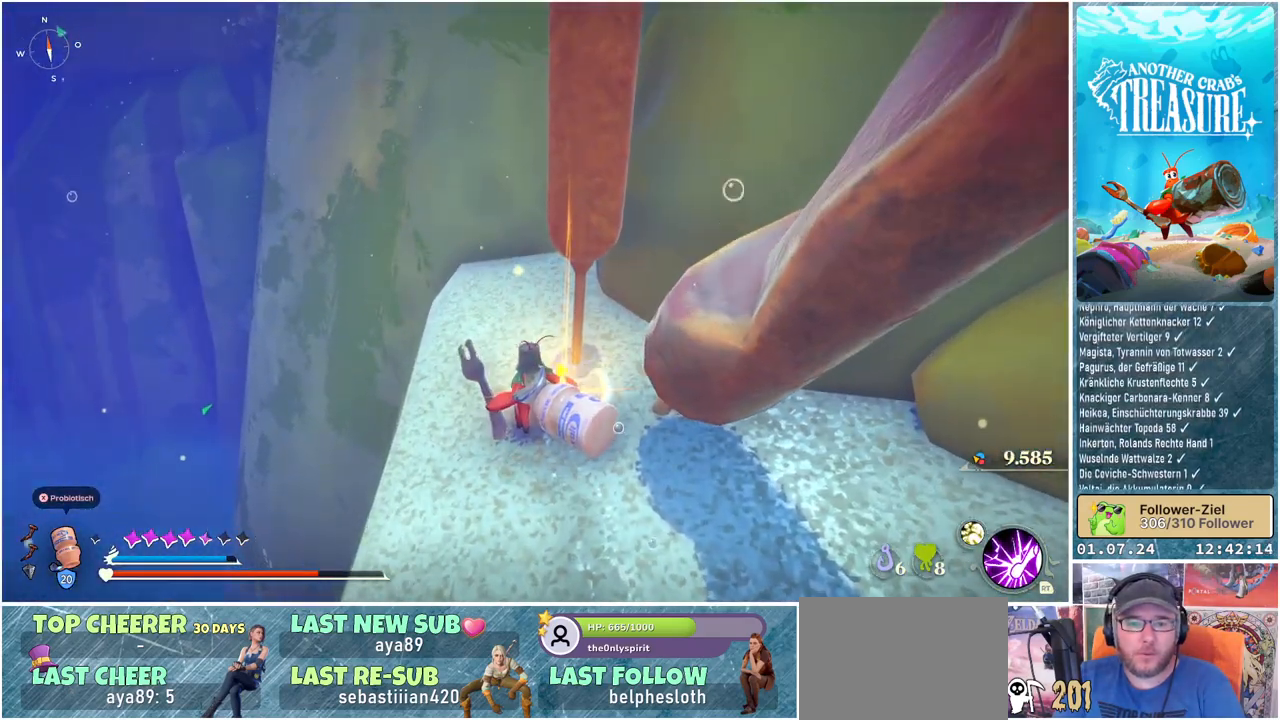
{"buttons": [], "left_stick": "center", "right_stick": "center", "events": [[67, "Y", "up"]]}